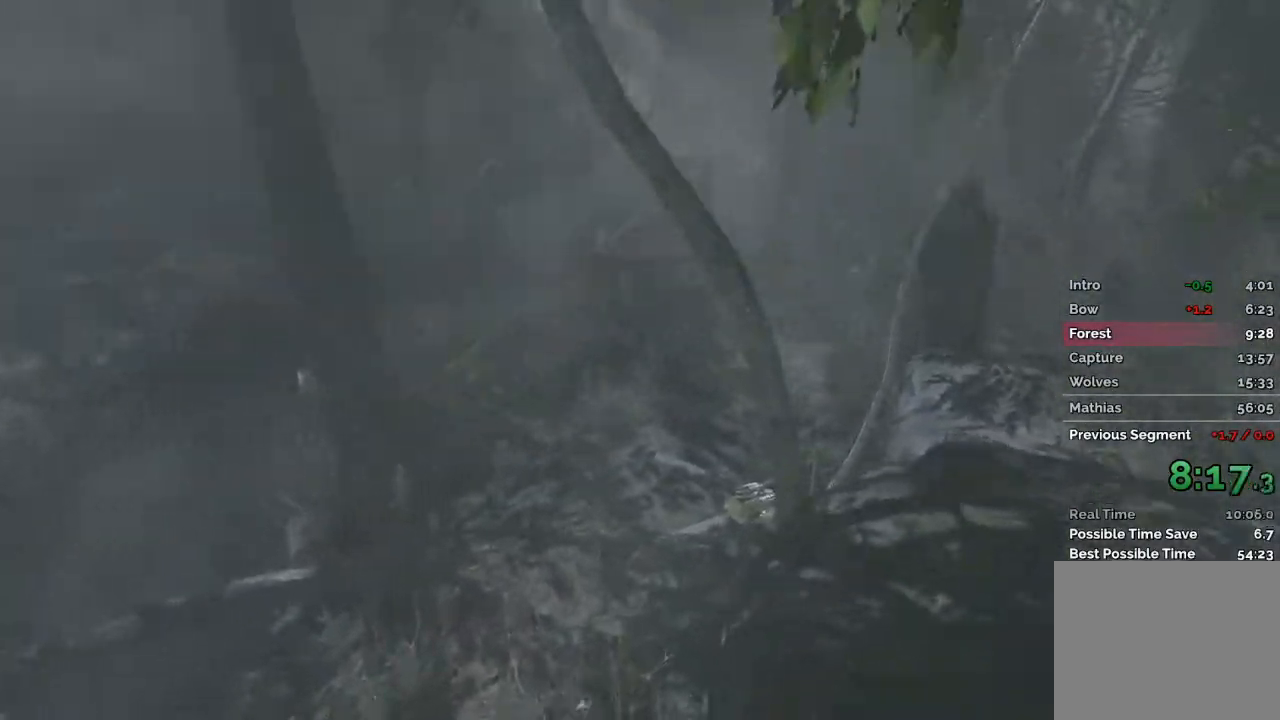
Gameplay with keyboard and mouse; each line is a JSON object with the keys and mouse buttons held at the frame after it. "events" lists presses ("down") and releases ("up") of "1", "2", "3", "4", "a", "c", "d", "e", "f", "q", "r", "s", "space", "w", "mouse_left", "mouse_wheel" and "mouse_right" between this image and that frame as [ms after this image, input, new state], when the widget could be followed in between. "mouse_left", "mouse_wheel", "mouse_right" = the "left", "wheel", "right" buttons of the "mouse" list. No other keys are recorded. "wheel" means that the mouse wheel is clicked or scrolled. Mouse movement is not recorded.
{"keys": ["w"], "mouse": [], "events": []}
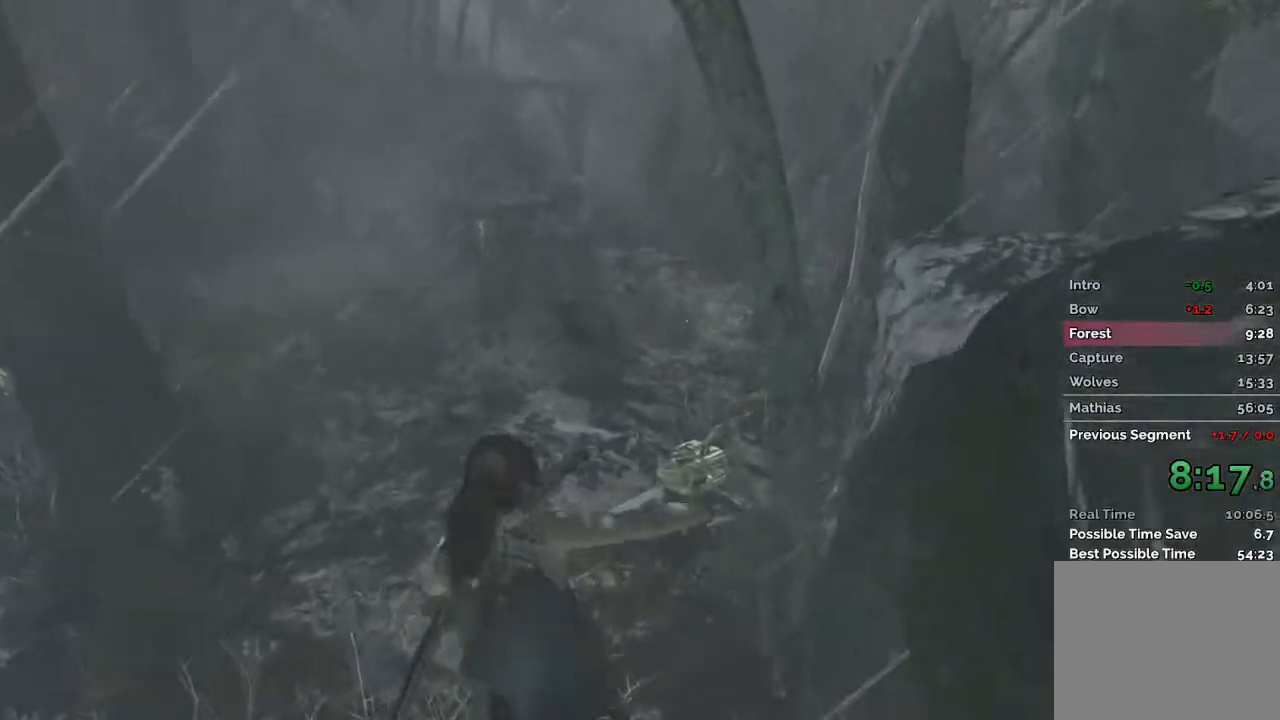
{"keys": ["w"], "mouse": [], "events": []}
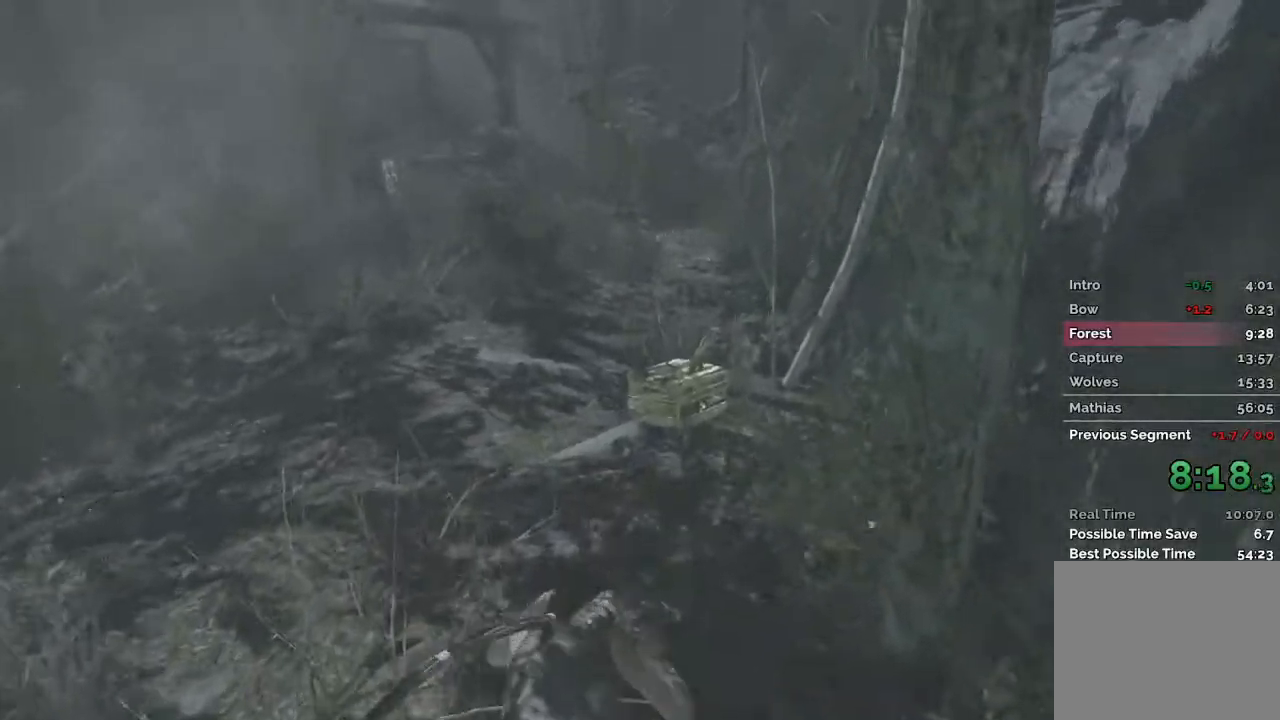
{"keys": ["w"], "mouse": [], "events": []}
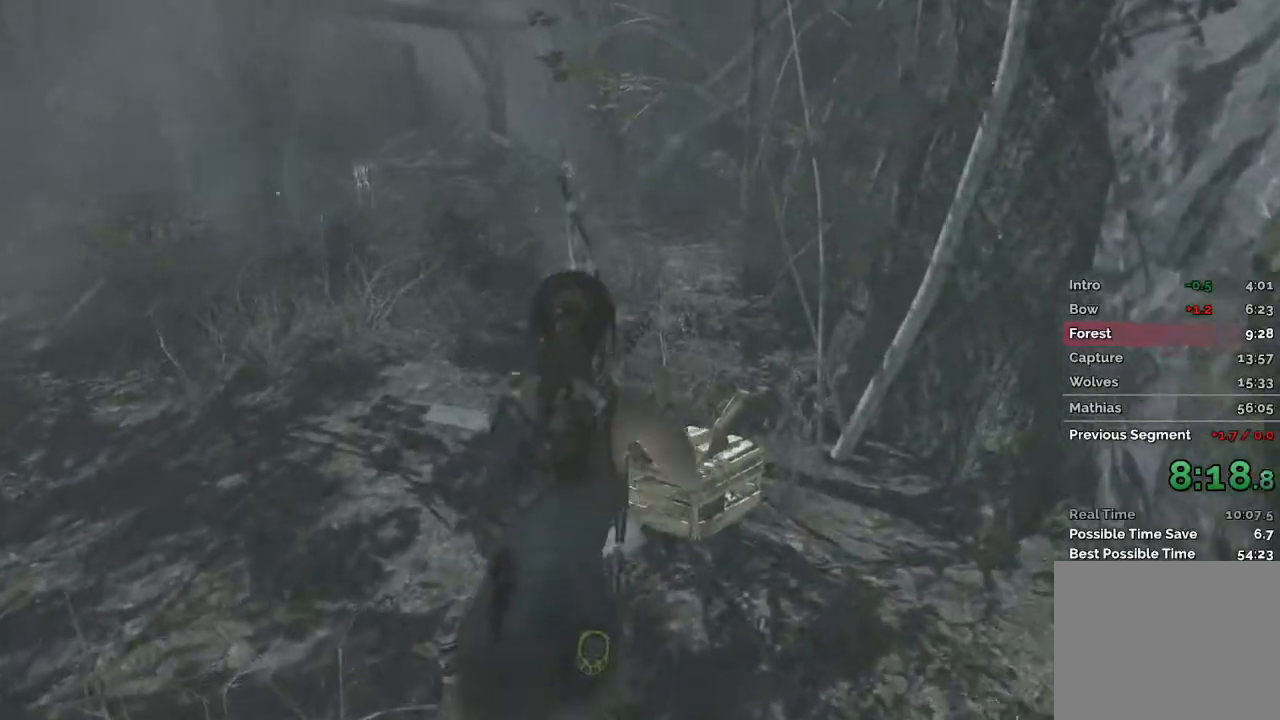
{"keys": ["e"], "mouse": [], "events": [[183, "e", "down"], [233, "w", "up"], [300, "e", "up"], [333, "e", "down"]]}
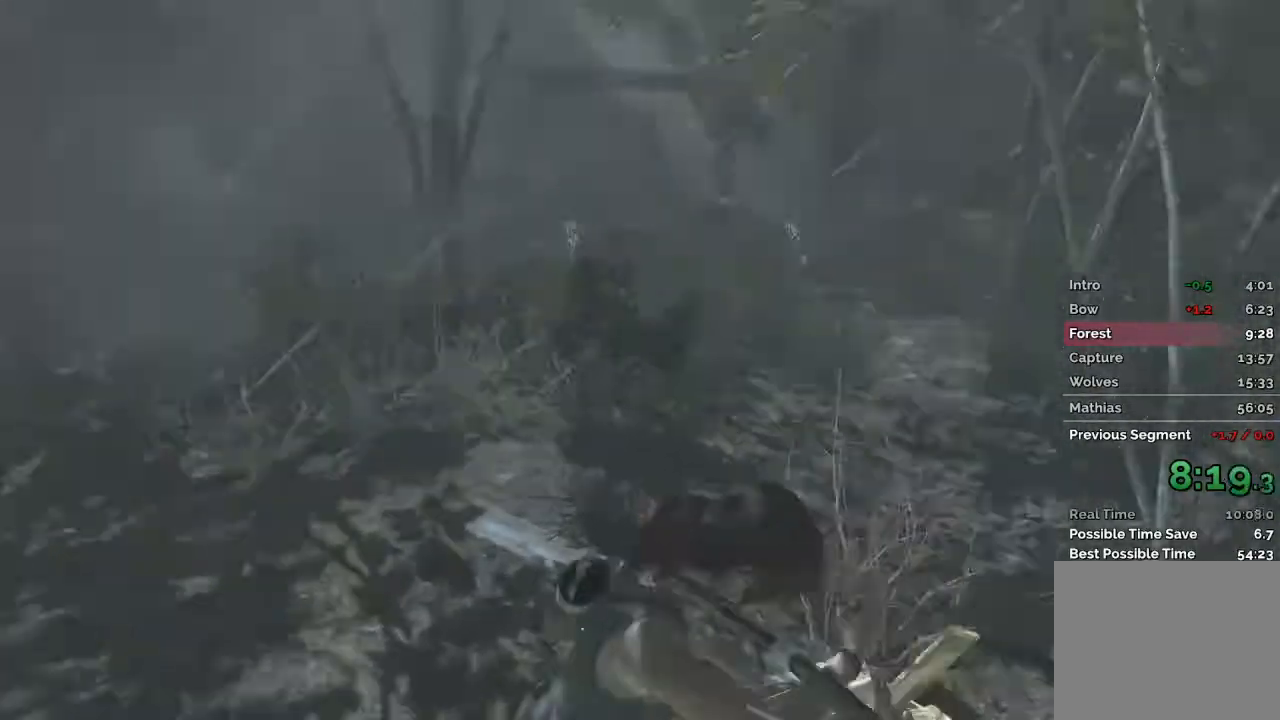
{"keys": ["w"], "mouse": [], "events": [[50, "e", "up"], [133, "w", "down"]]}
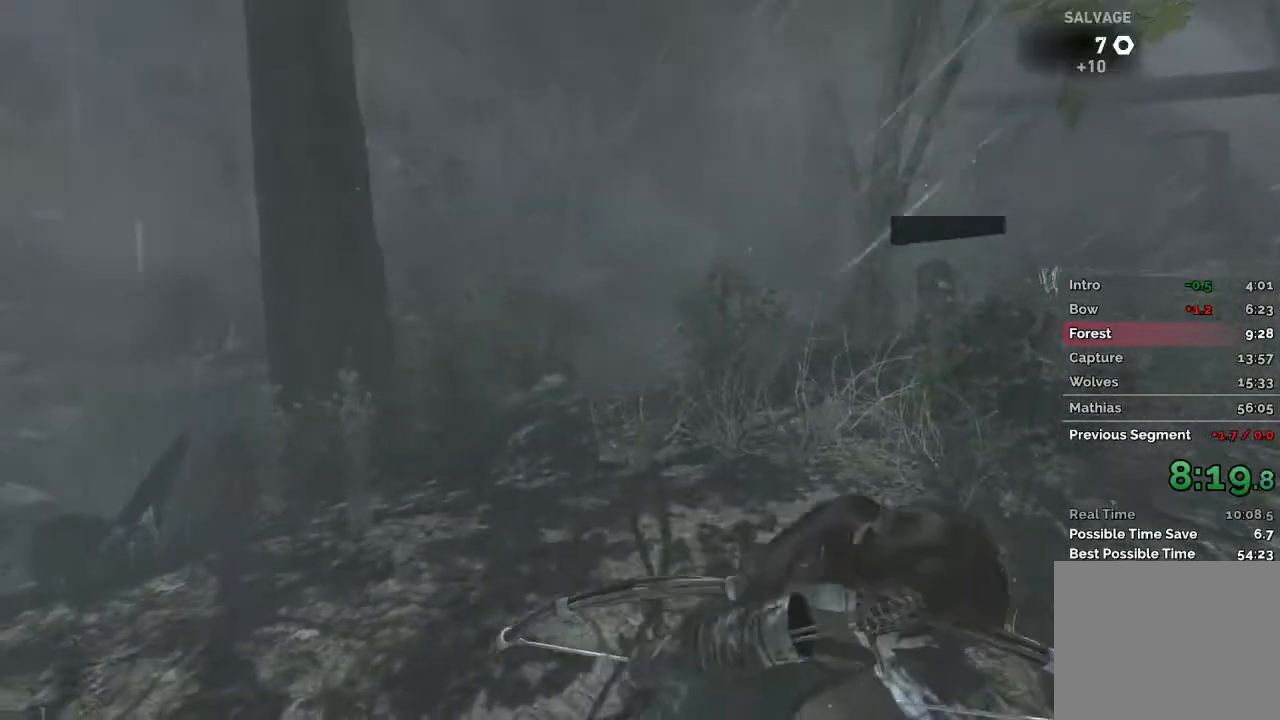
{"keys": ["w"], "mouse": [], "events": []}
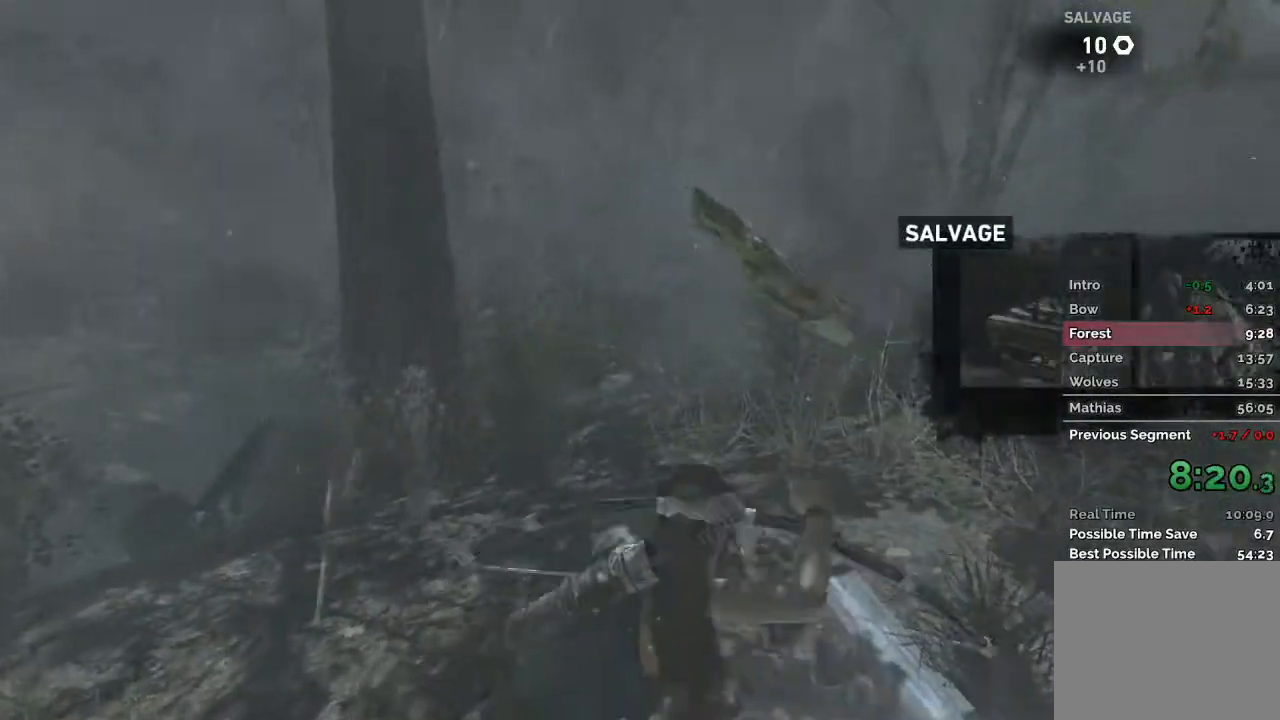
{"keys": ["w"], "mouse": [], "events": []}
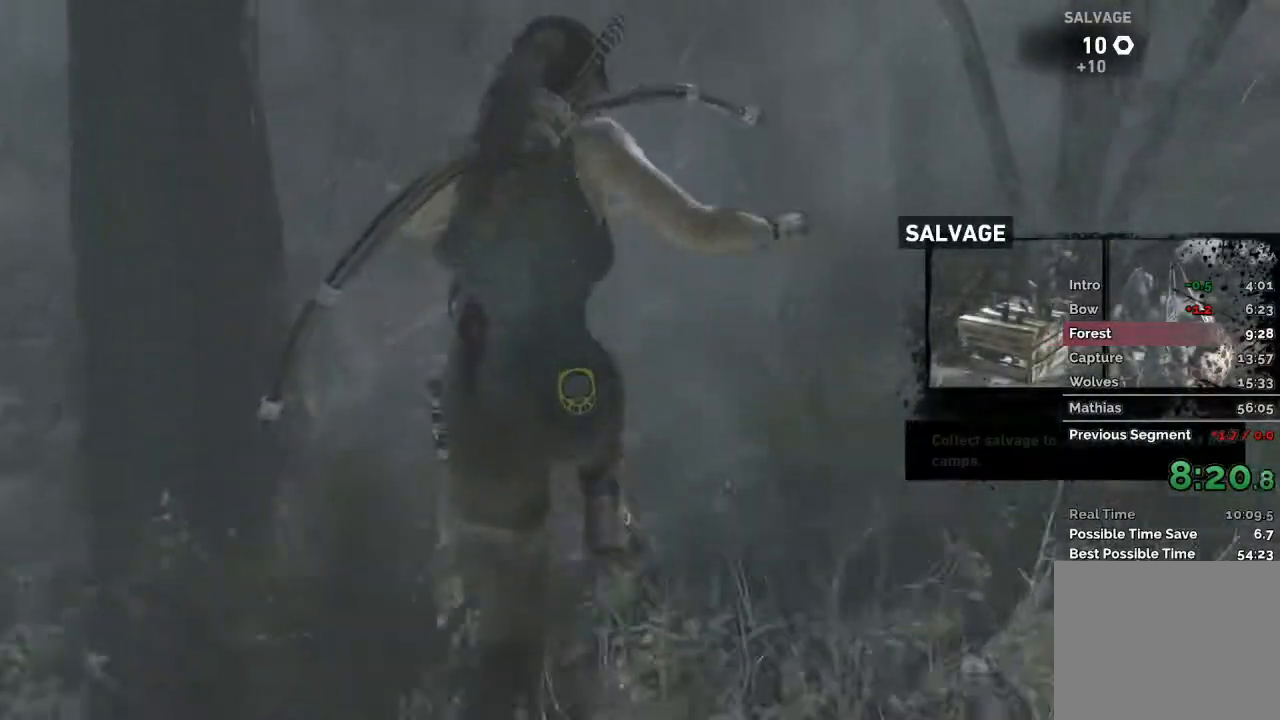
{"keys": ["w"], "mouse": ["wheel"], "events": [[500, "mouse_wheel", "down"]]}
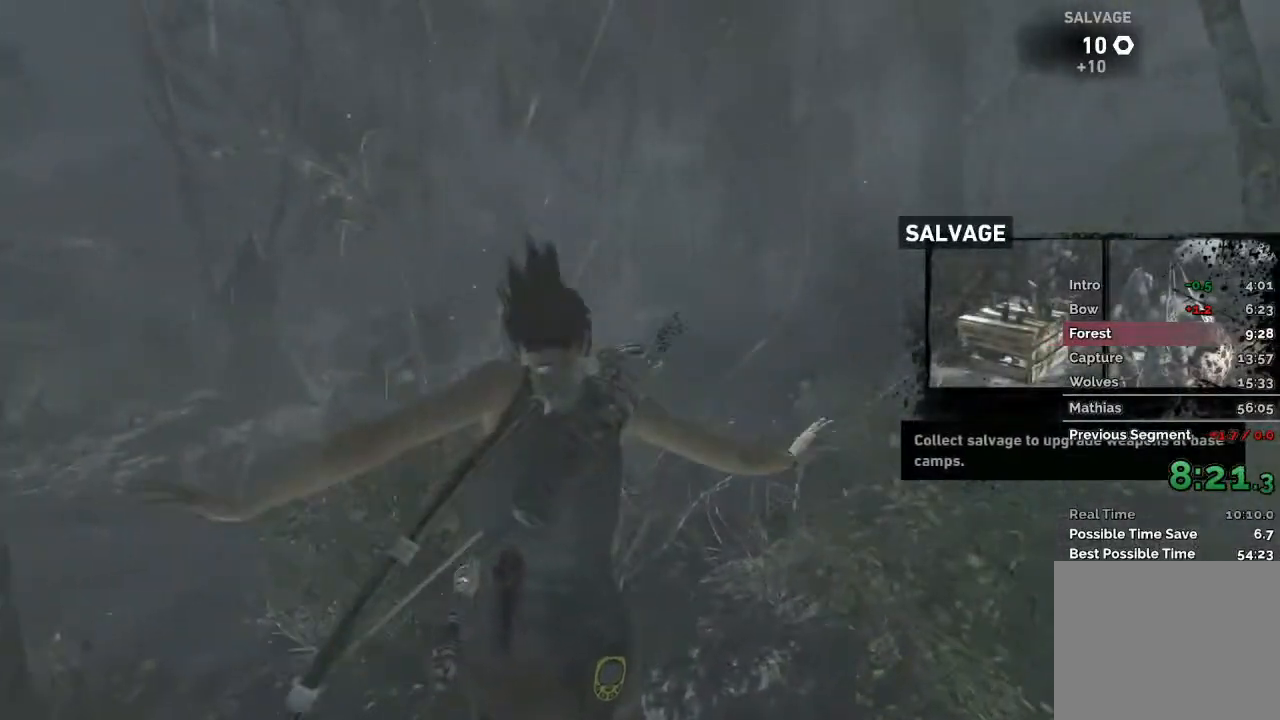
{"keys": ["w"], "mouse": []}
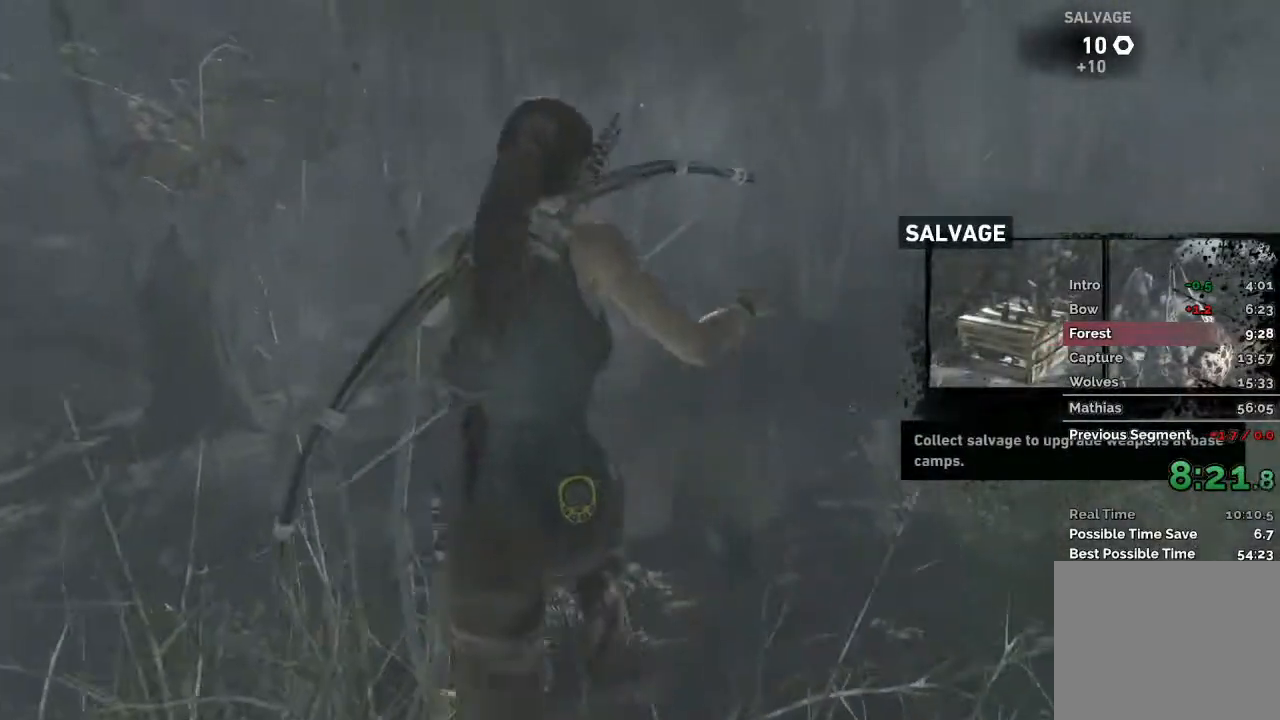
{"keys": ["a", "w"], "mouse": [], "events": [[350, "a", "down"]]}
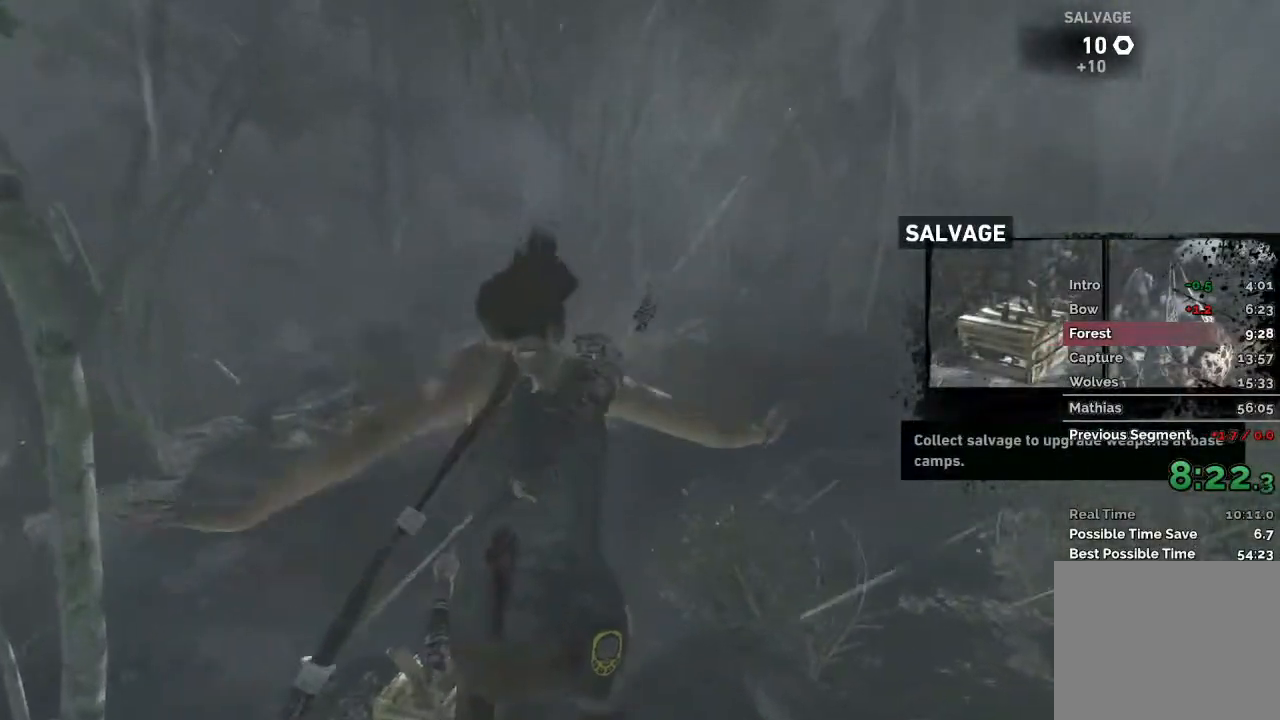
{"keys": [], "mouse": [], "events": [[50, "a", "up"], [367, "e", "down"], [400, "w", "up"], [450, "e", "up"]]}
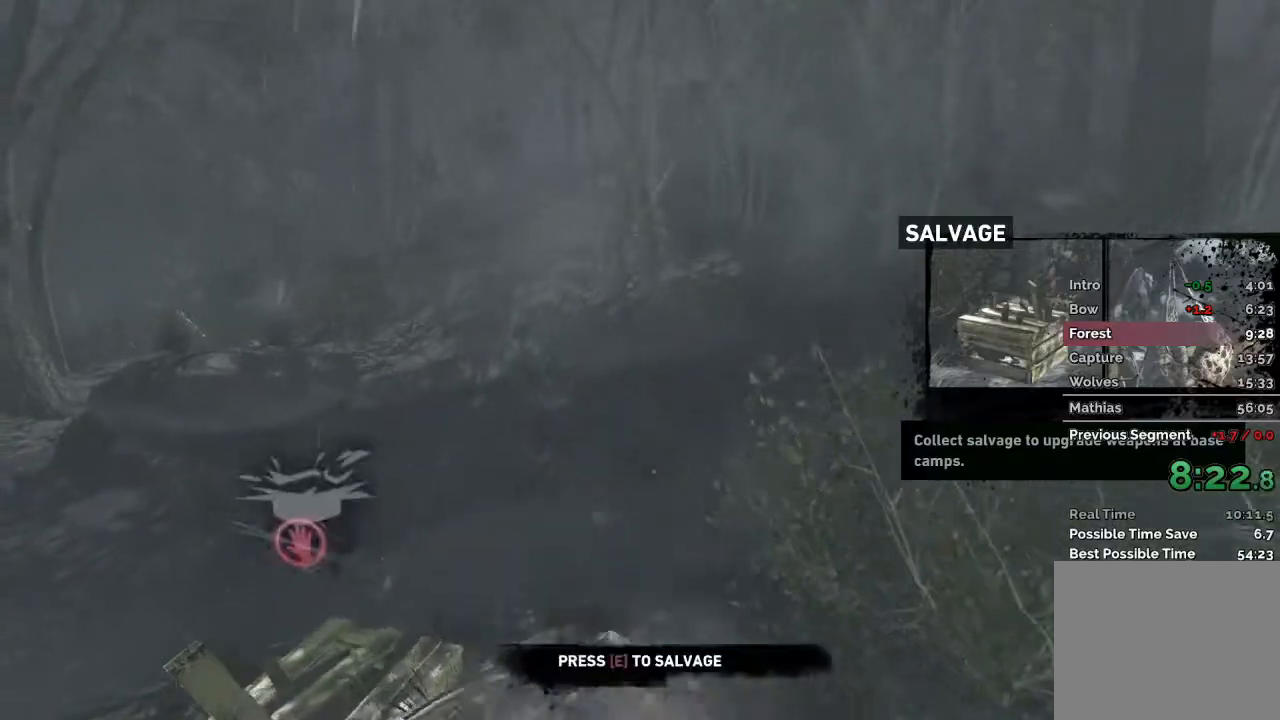
{"keys": ["w"], "mouse": [], "events": [[17, "e", "down"], [100, "e", "up"], [167, "e", "down"], [233, "e", "up"], [317, "w", "down"]]}
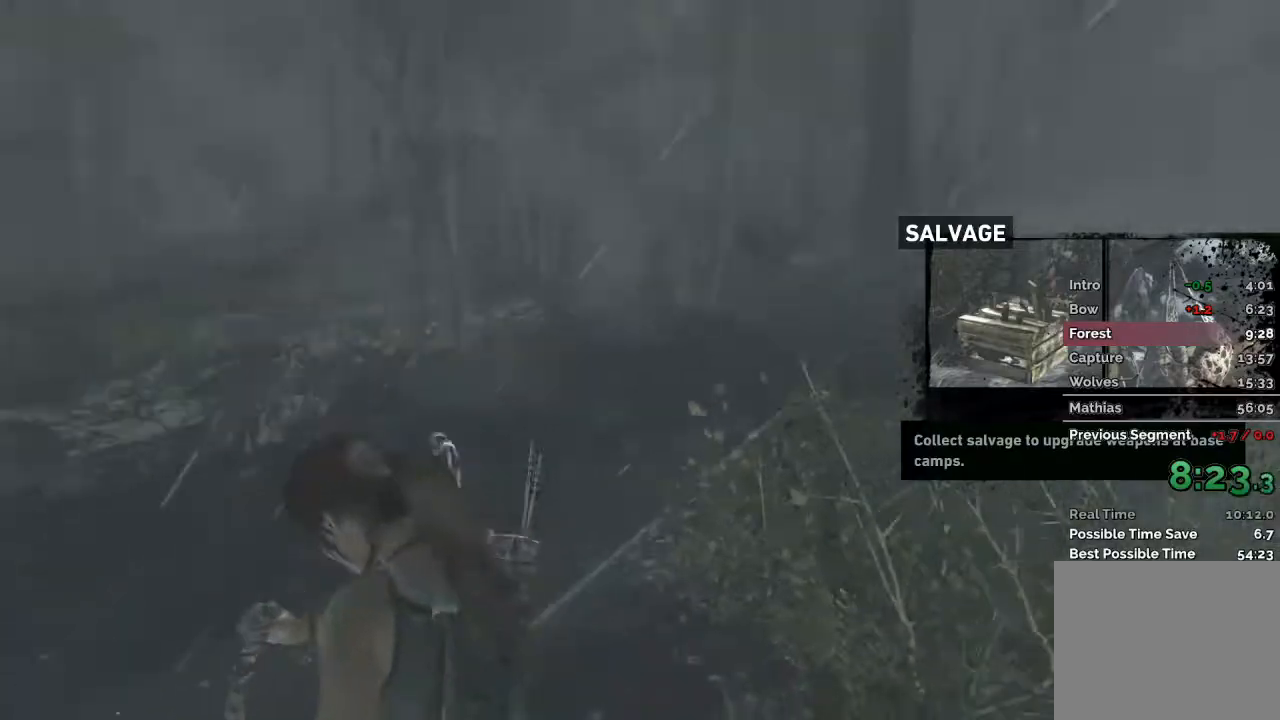
{"keys": ["w"], "mouse": [], "events": []}
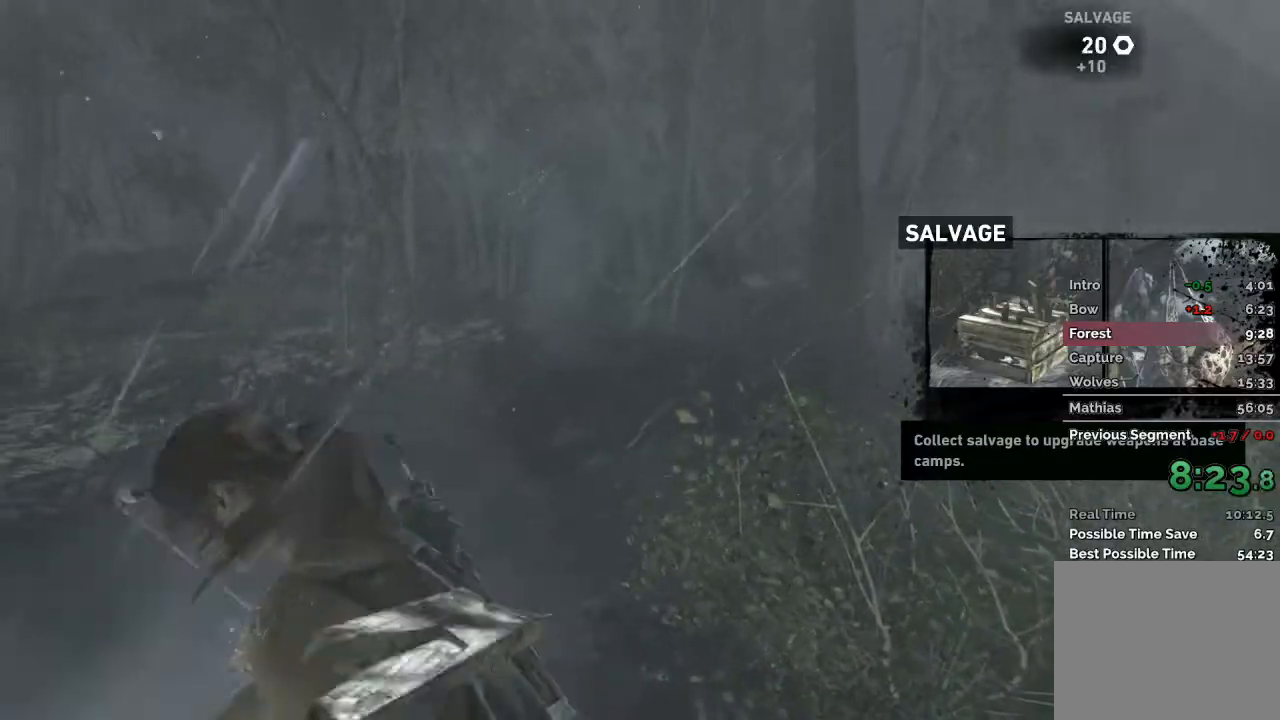
{"keys": ["w"], "mouse": []}
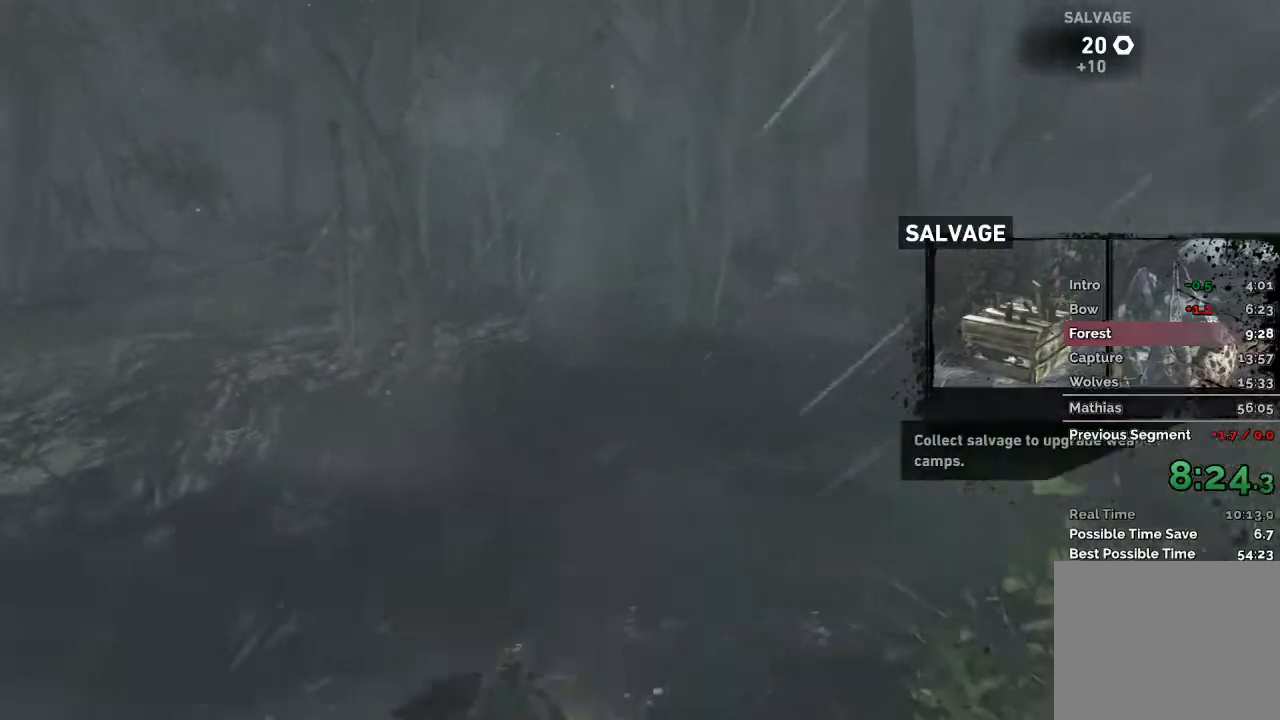
{"keys": ["w"], "mouse": [], "events": []}
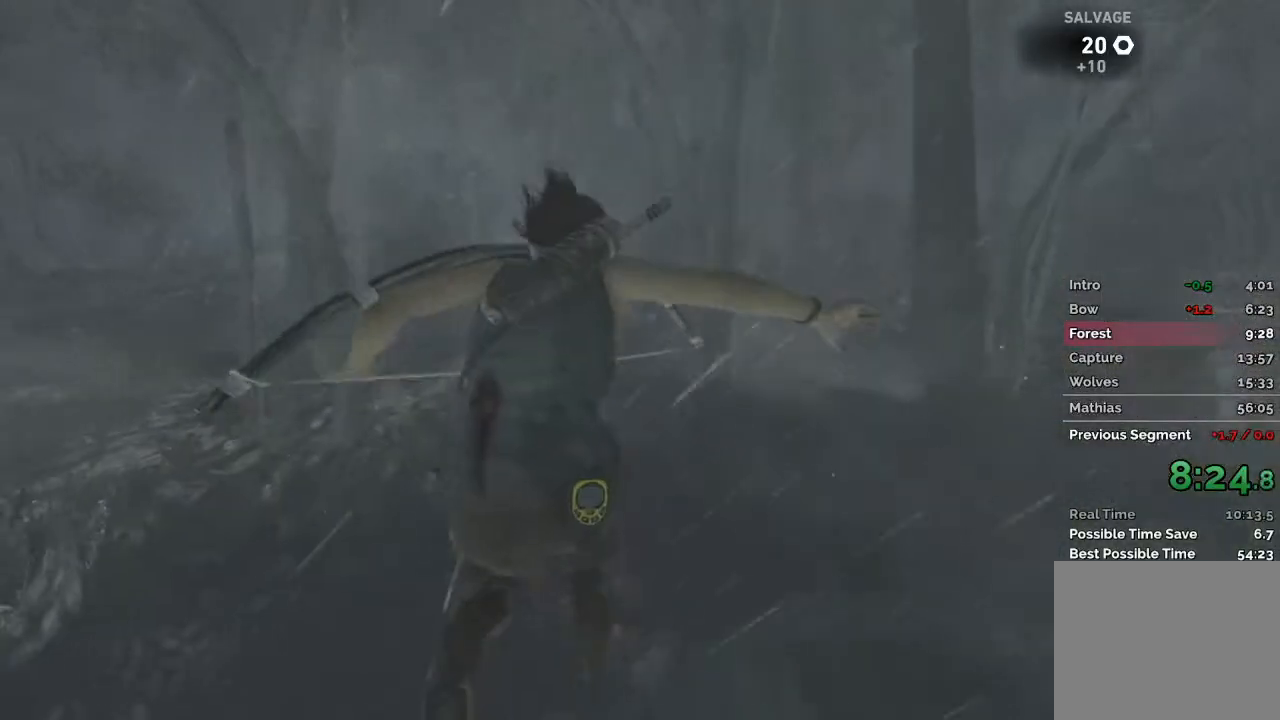
{"keys": ["w"], "mouse": [], "events": []}